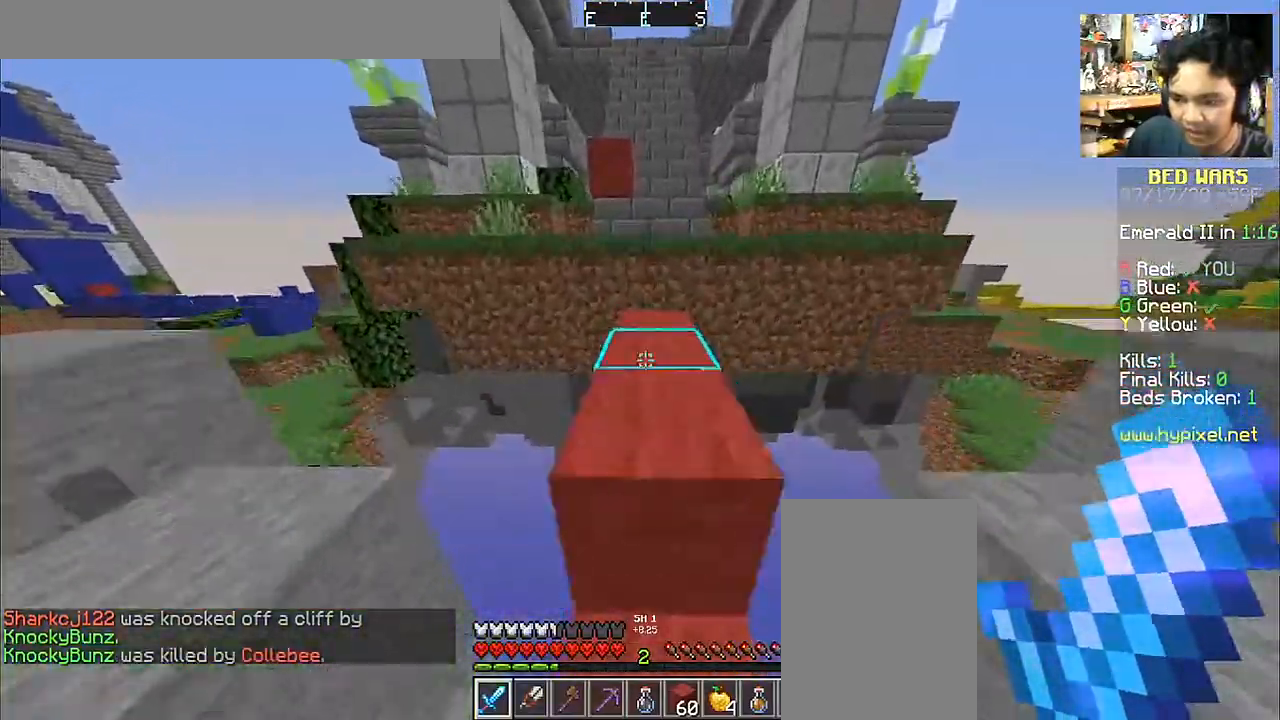
Gameplay with keyboard and mouse; each line is a JSON object with the keys and mouse buttons held at the frame after it. "events" lists presses ("down") and releases ("up") of "a", "d", "s", "space", "w", "mouse_left" and "mouse_right" between this image and that frame as [ms after this image, input, new state], when the widget could be followed in between. "mouse_left", "mouse_right" = the "left", "right" buttons of the "mouse" list. No other keys are recorded. Fast repeated clicks can show as one long hold. Mouse movement is not recorded.
{"keys": ["w"], "mouse": [], "events": [[133, "space", "up"]]}
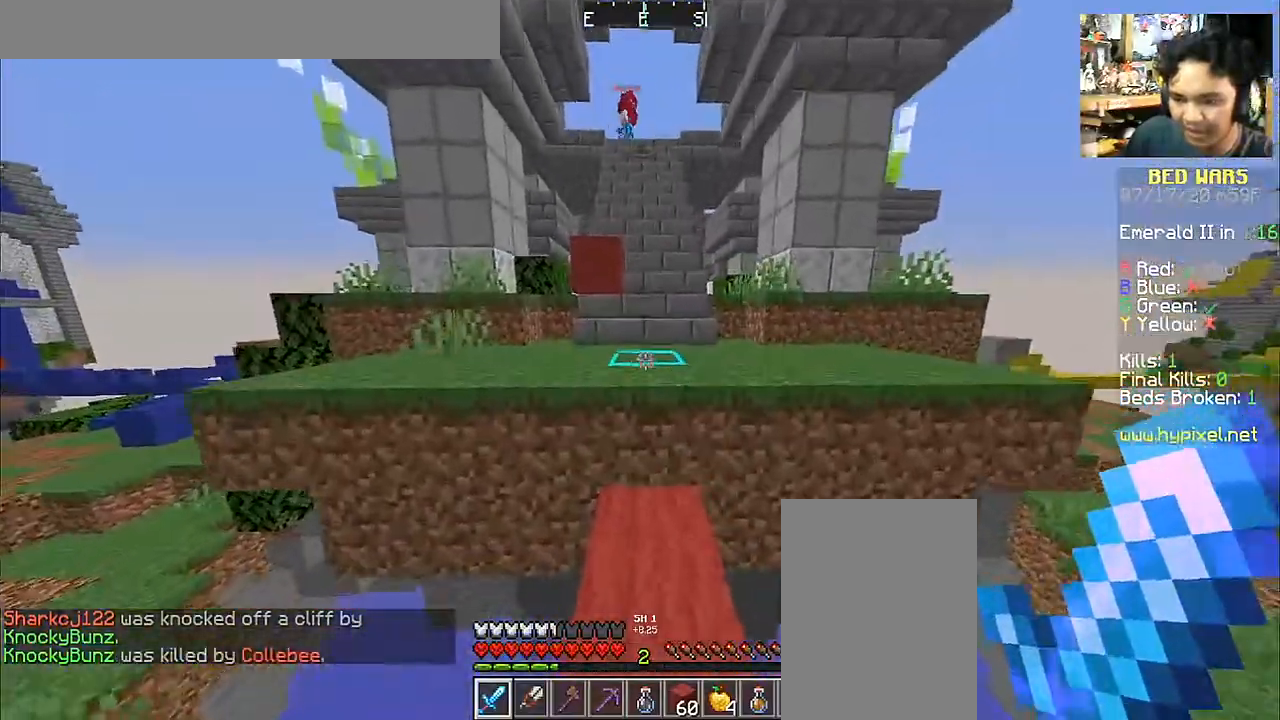
{"keys": ["w"], "mouse": [], "events": [[183, "space", "down"], [283, "space", "up"], [350, "d", "down"], [500, "d", "up"]]}
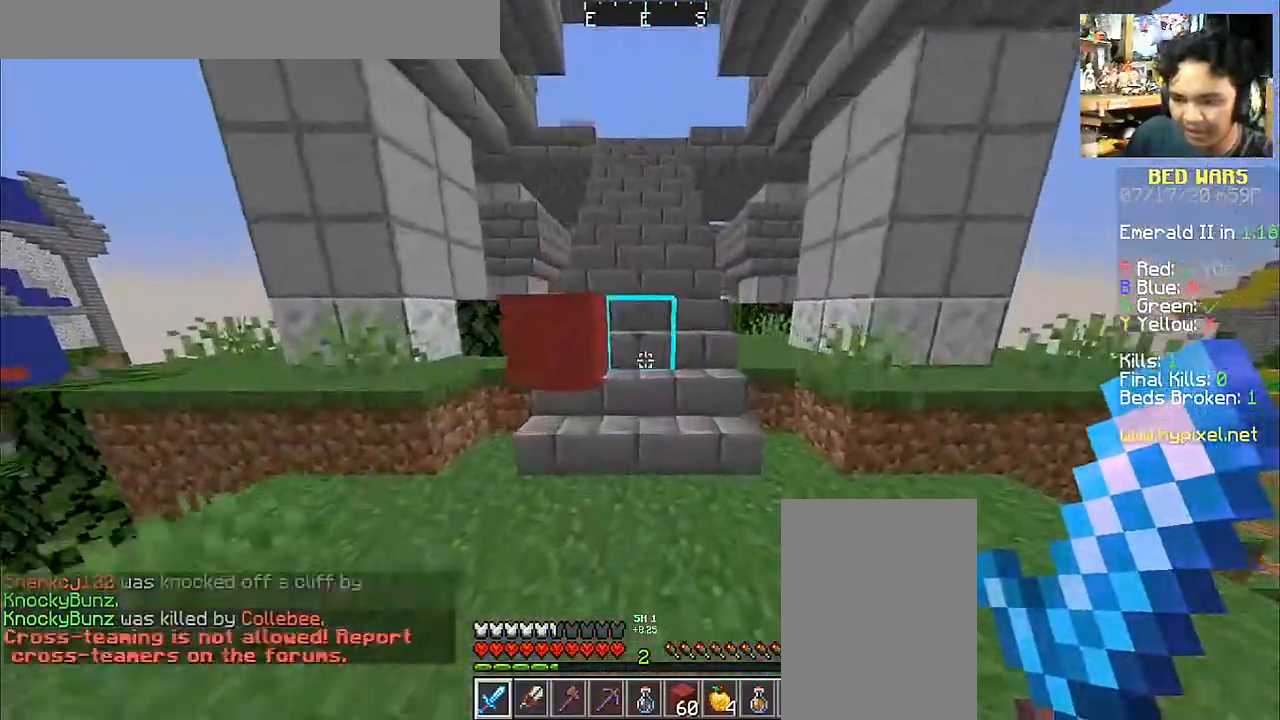
{"keys": ["w"], "mouse": [], "events": [[100, "mouse_left", "down"], [200, "mouse_left", "up"], [300, "space", "down"], [500, "space", "up"]]}
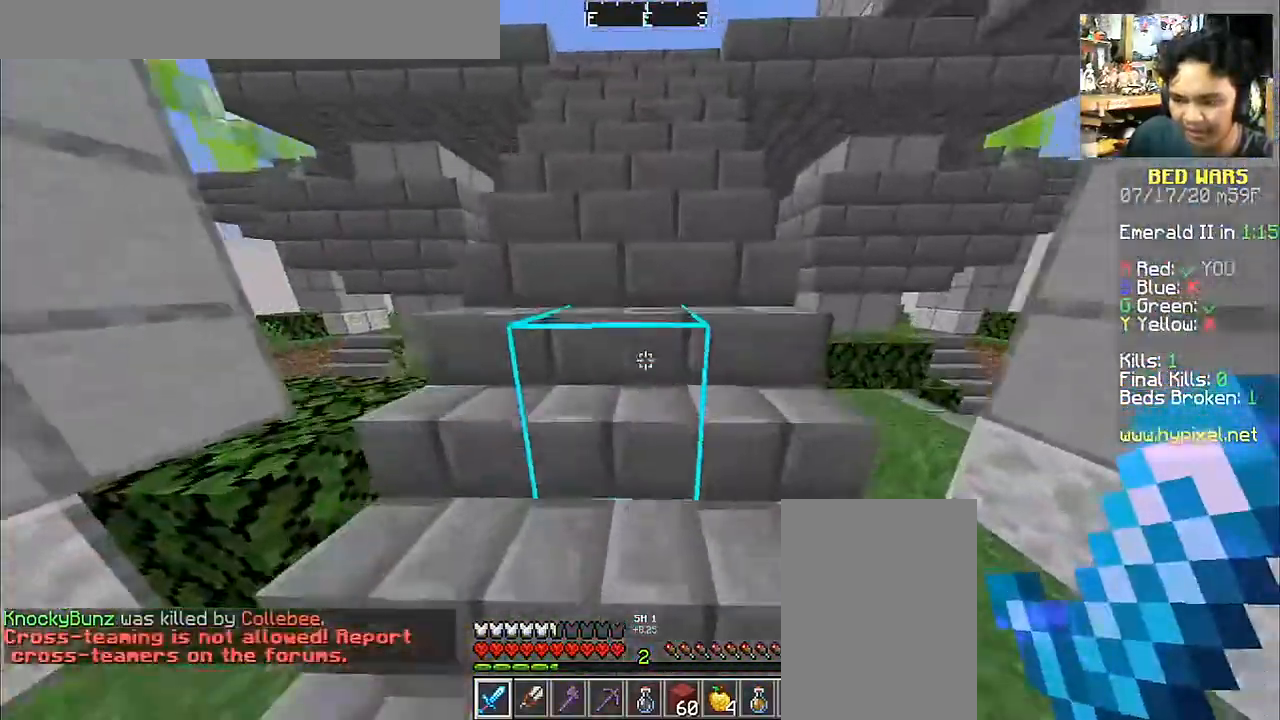
{"keys": ["w"], "mouse": [], "events": []}
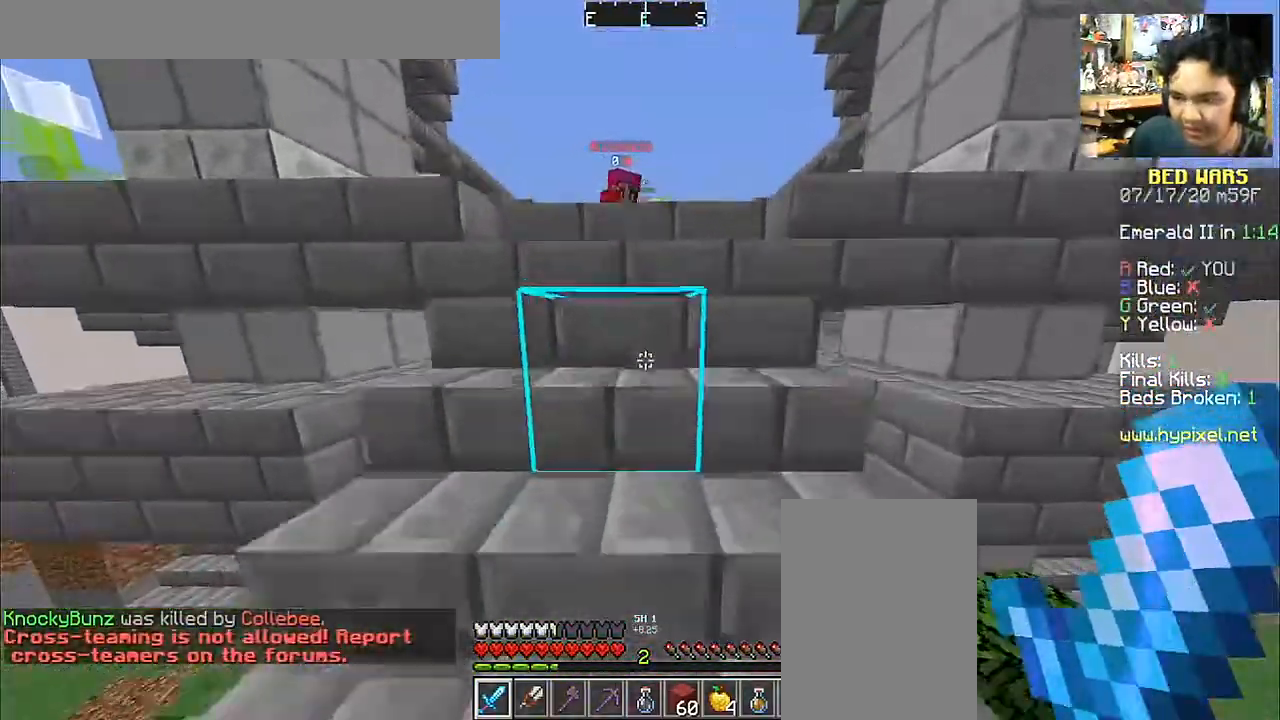
{"keys": ["a", "w"], "mouse": [], "events": [[400, "a", "down"]]}
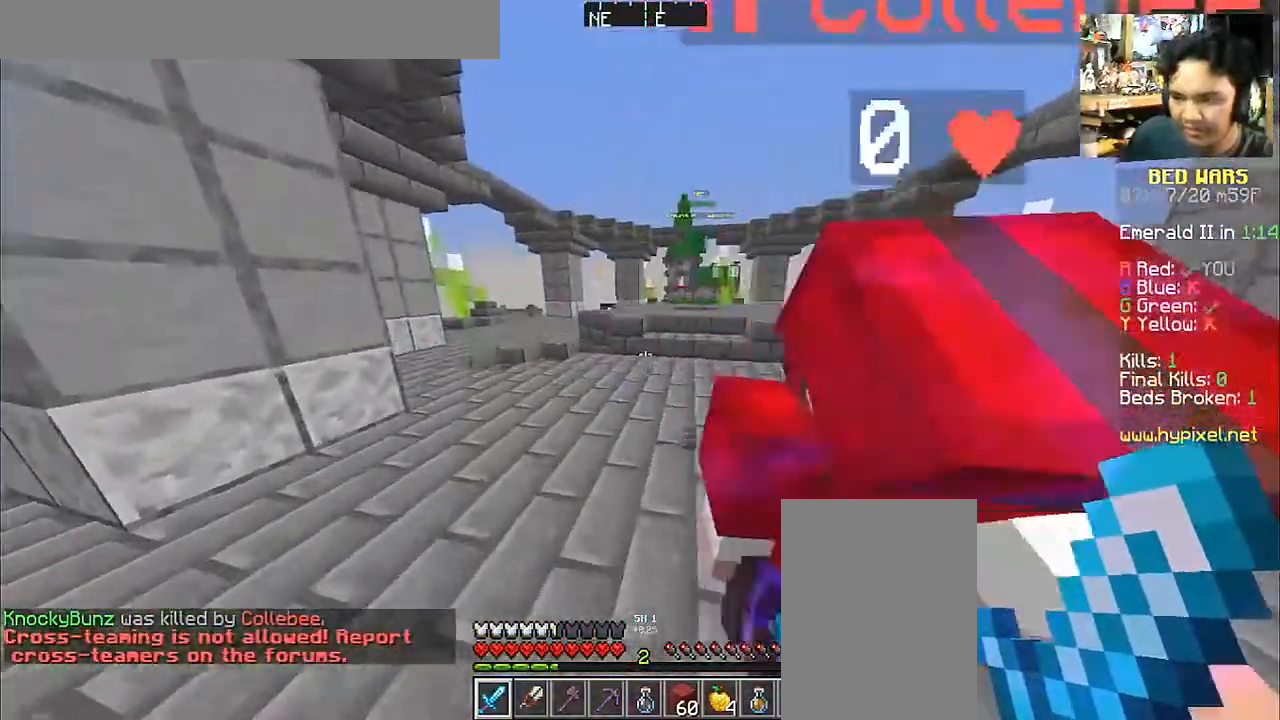
{"keys": ["w"], "mouse": [], "events": [[350, "a", "up"]]}
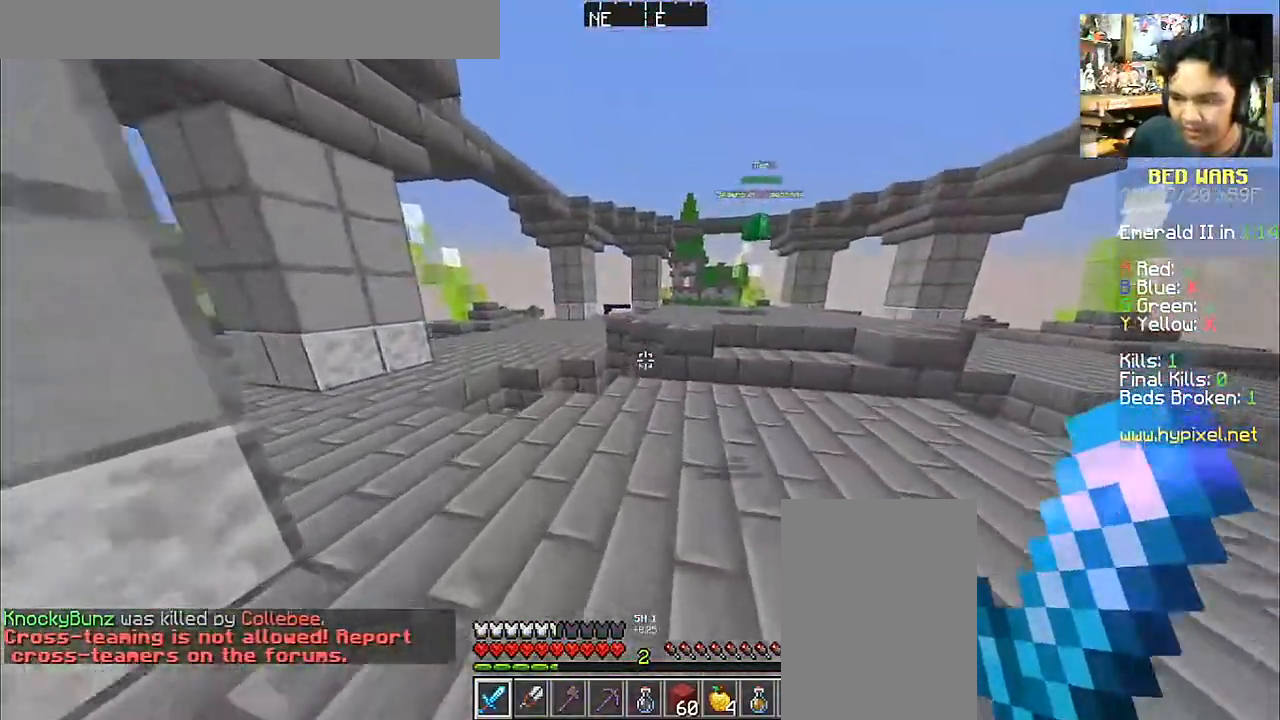
{"keys": ["w"], "mouse": [], "events": []}
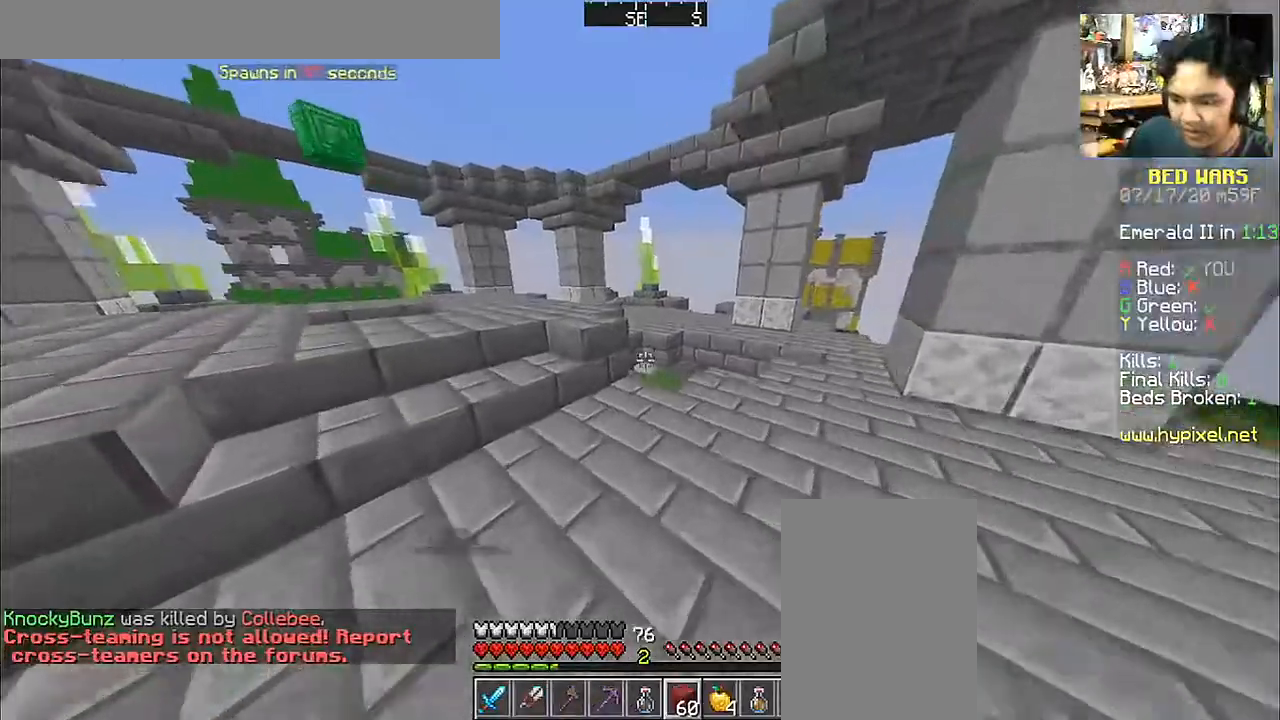
{"keys": ["space", "w"], "mouse": [], "events": [[33, "a", "down"], [233, "a", "up"], [500, "space", "down"]]}
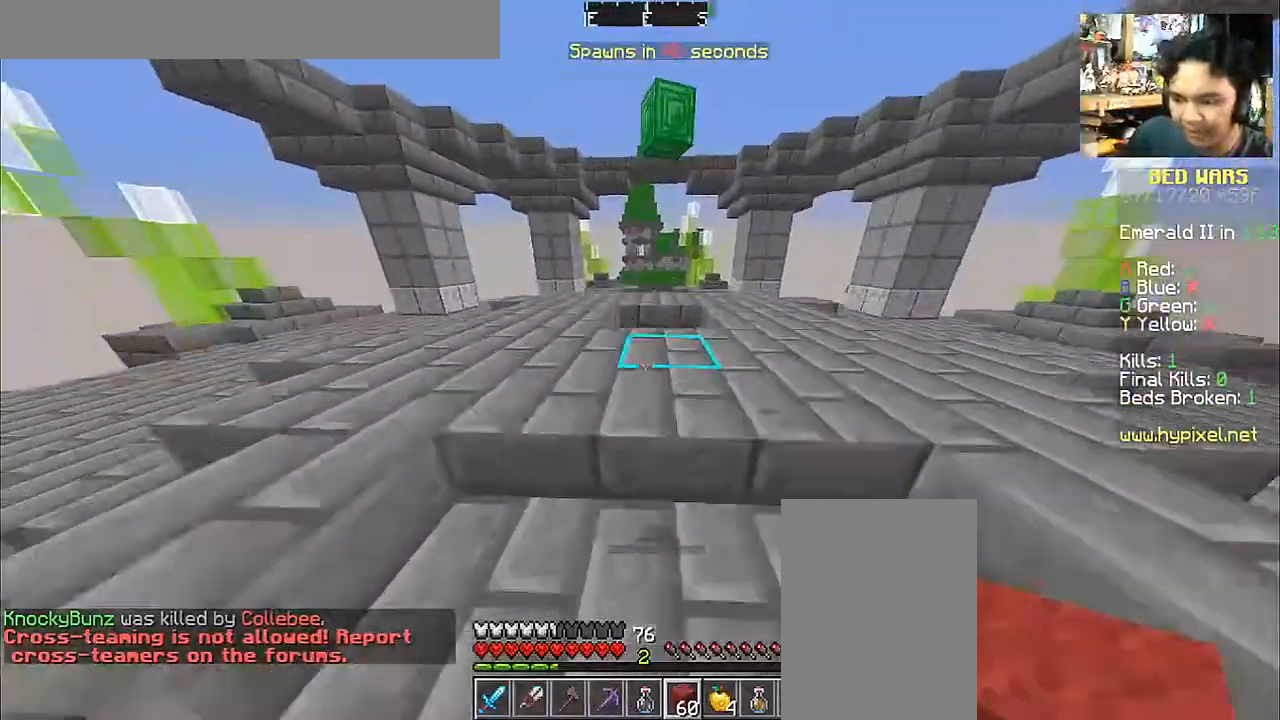
{"keys": ["a", "w"], "mouse": [], "events": [[33, "a", "down"], [83, "space", "up"]]}
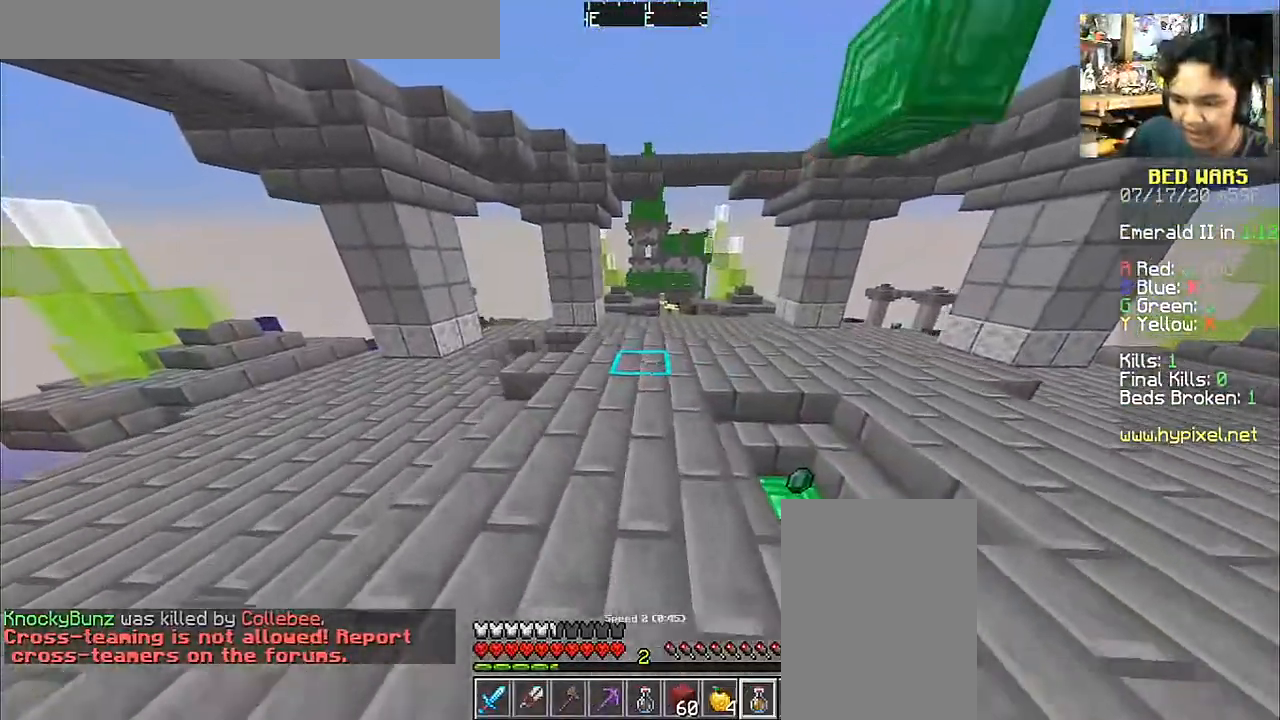
{"keys": ["w"], "mouse": [], "events": [[200, "a", "up"]]}
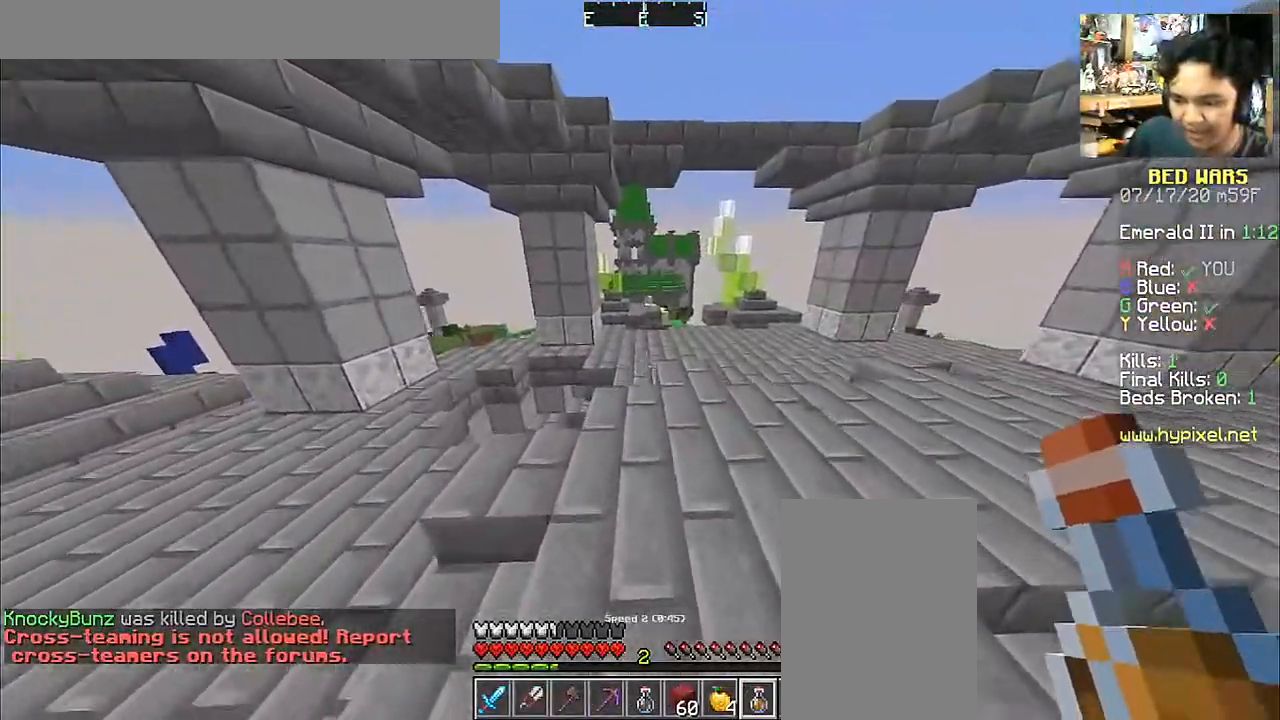
{"keys": ["d", "w"], "mouse": [], "events": [[200, "d", "down"]]}
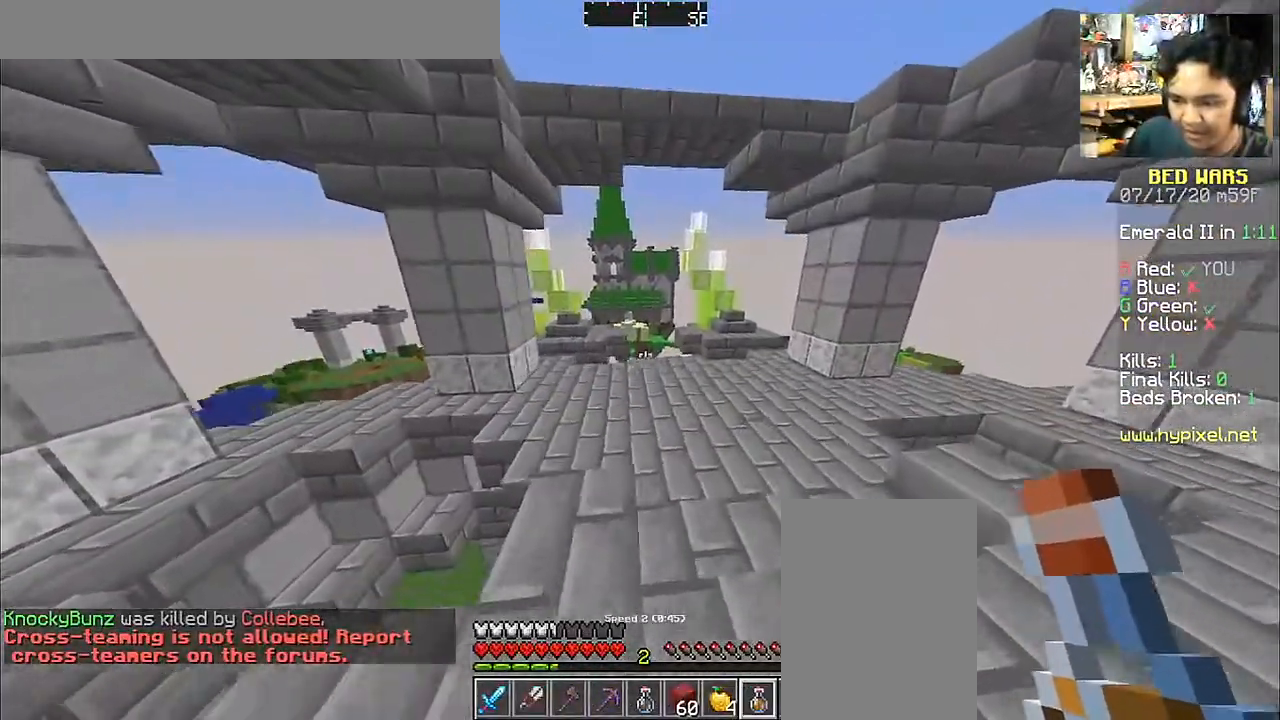
{"keys": ["w"], "mouse": [], "events": [[83, "d", "up"]]}
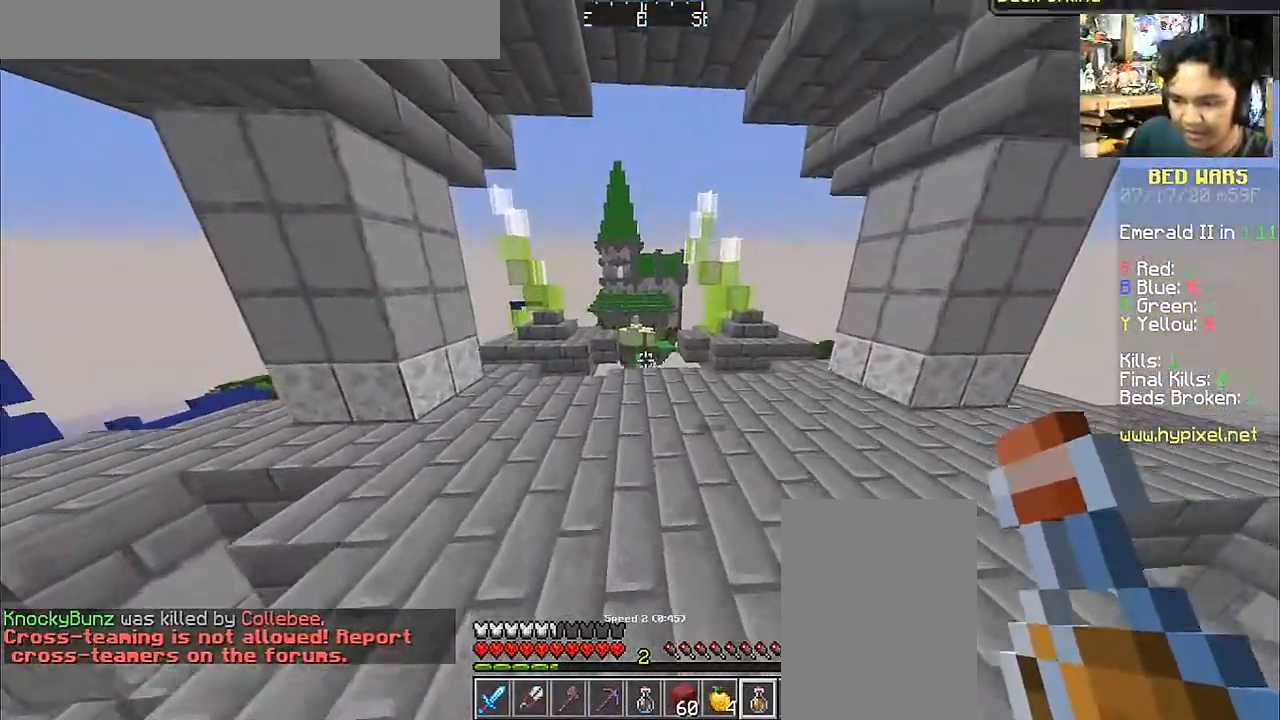
{"keys": [], "mouse": ["right"], "events": [[233, "w", "up"], [283, "mouse_right", "down"]]}
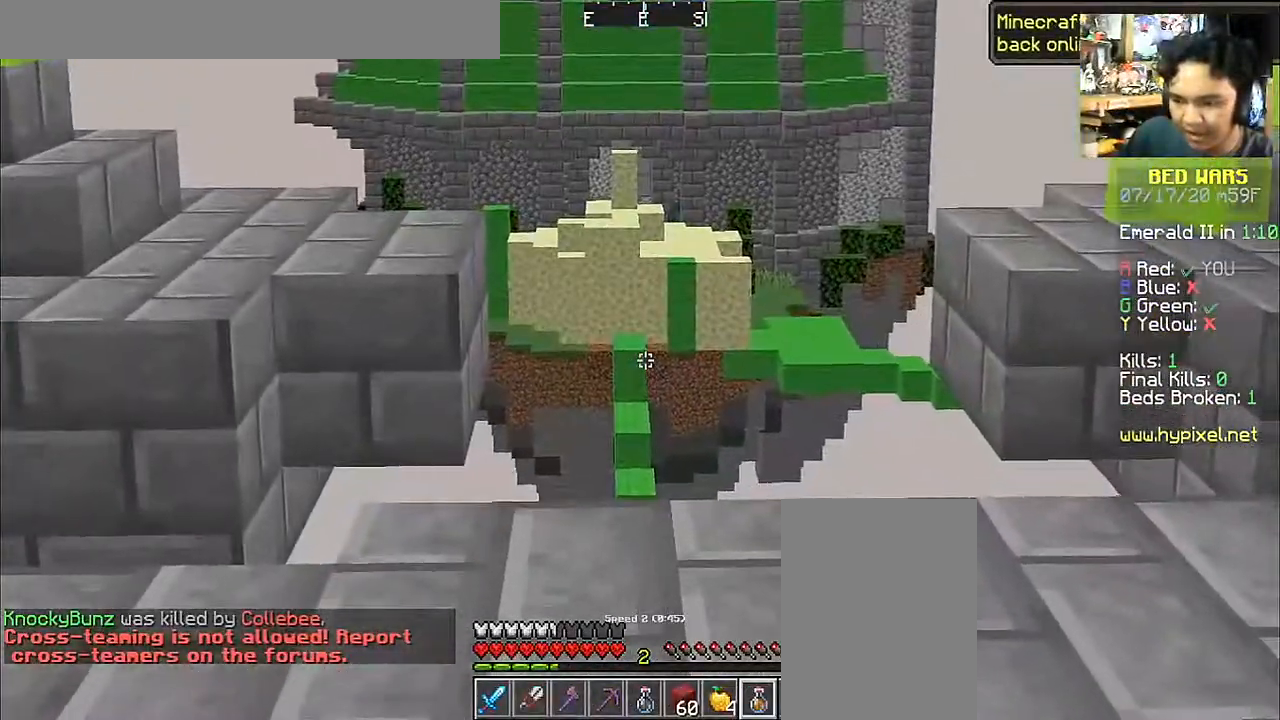
{"keys": [], "mouse": ["right"], "events": []}
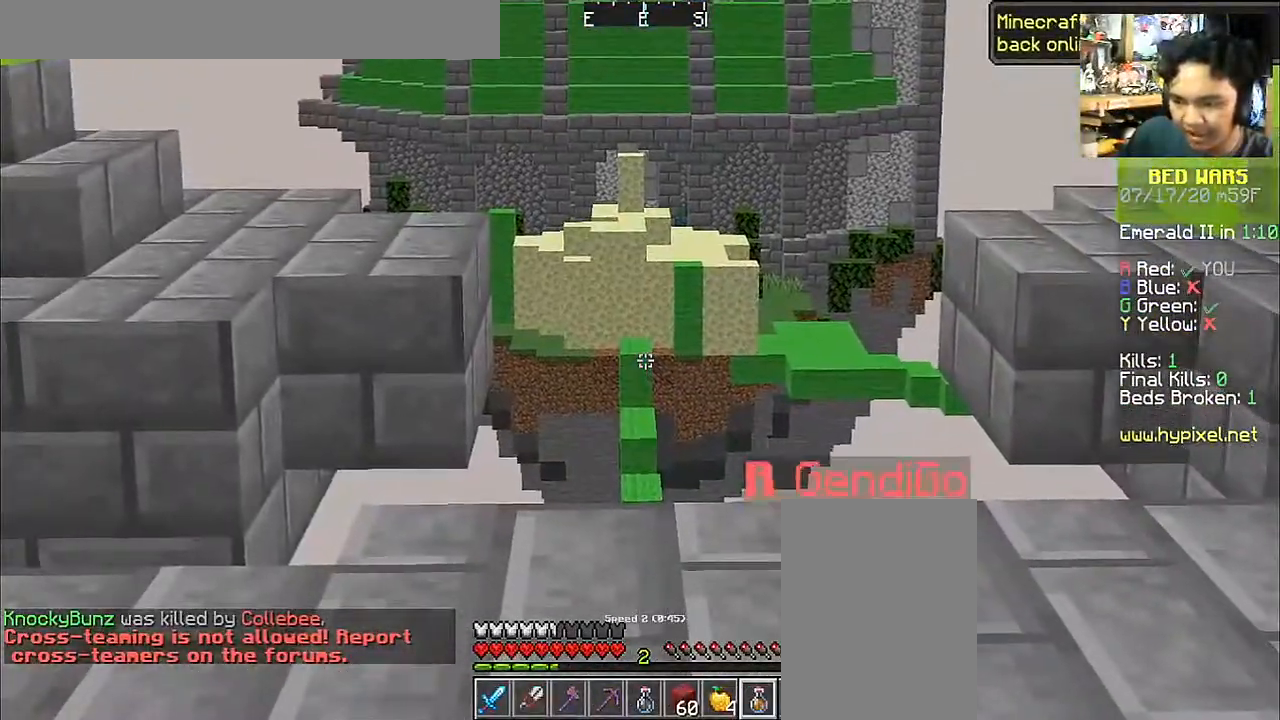
{"keys": ["a", "w"], "mouse": ["right"], "events": [[250, "a", "down"], [300, "w", "down"]]}
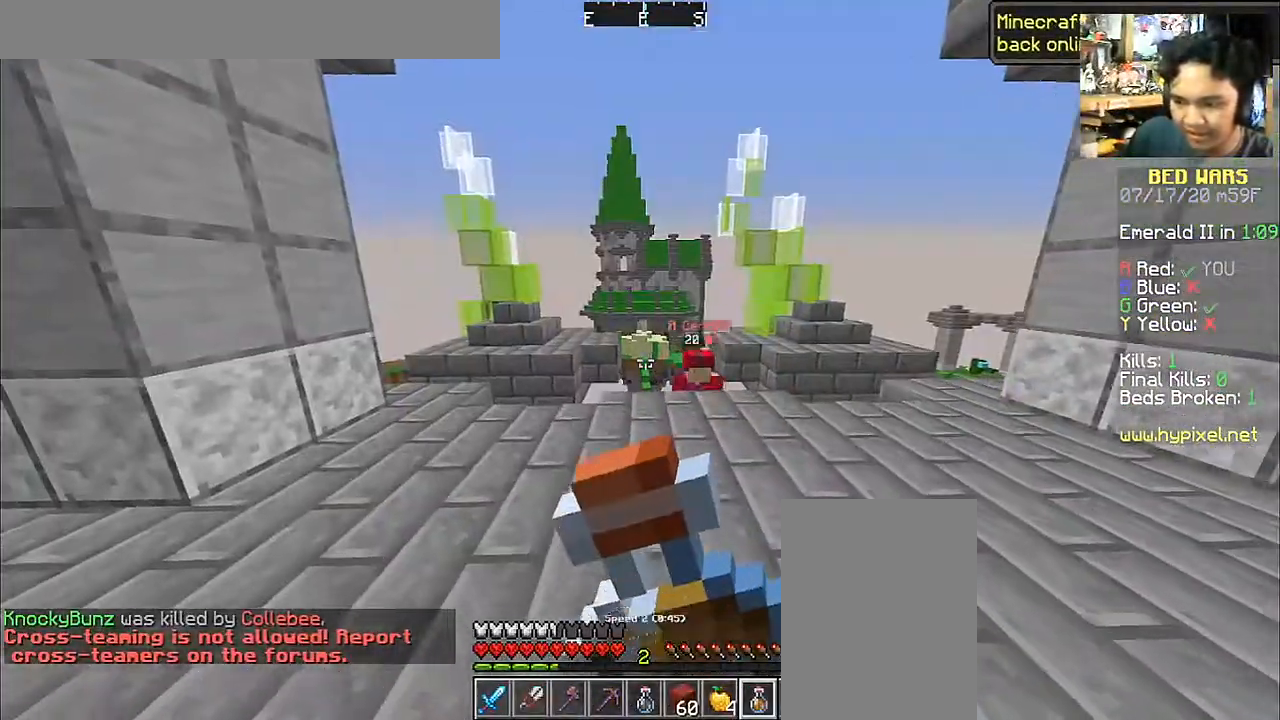
{"keys": ["a", "w"], "mouse": ["right"], "events": []}
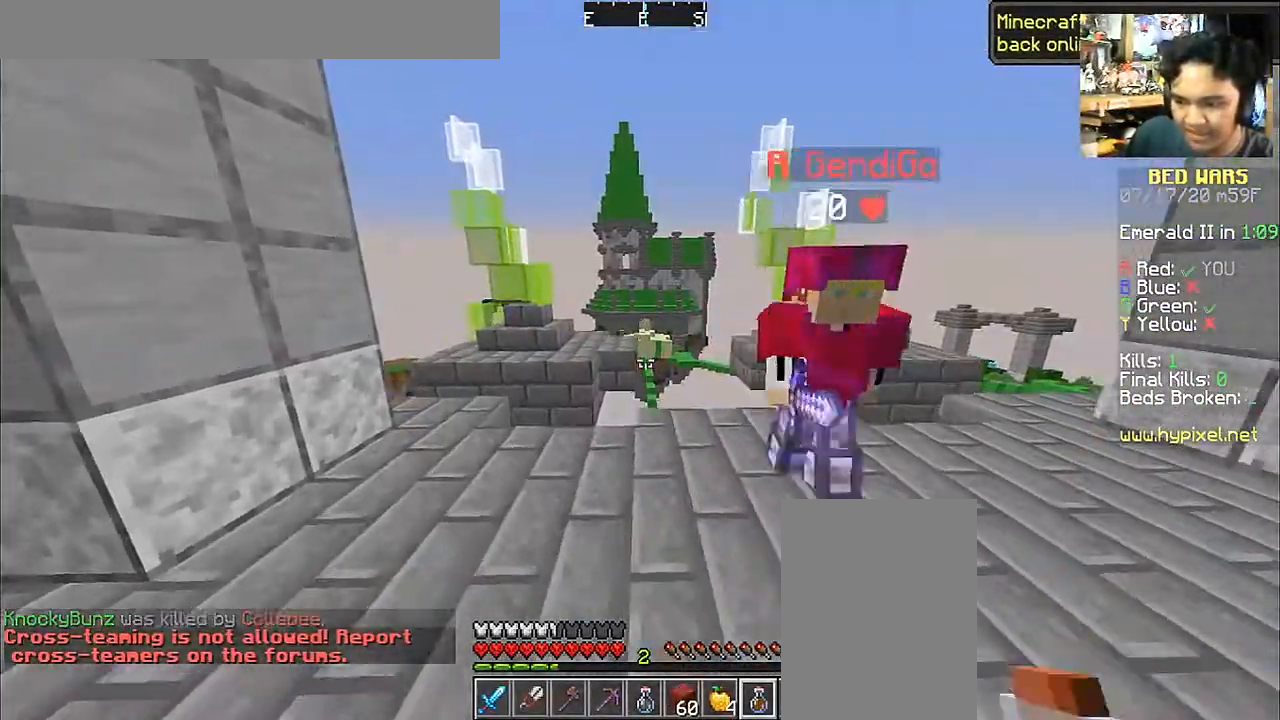
{"keys": [], "mouse": [], "events": [[33, "a", "up"], [83, "w", "up"], [150, "mouse_right", "up"]]}
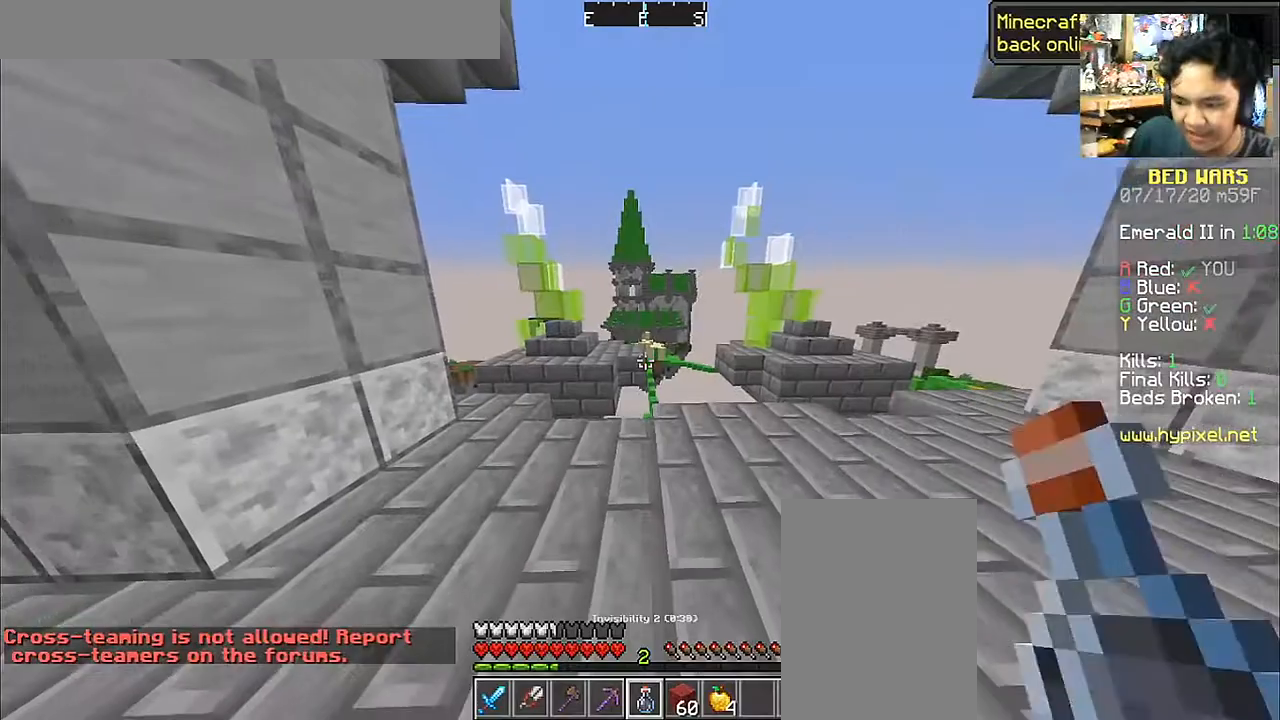
{"keys": ["d", "w"], "mouse": ["right"], "events": [[100, "mouse_right", "down"], [100, "w", "down"], [200, "d", "down"]]}
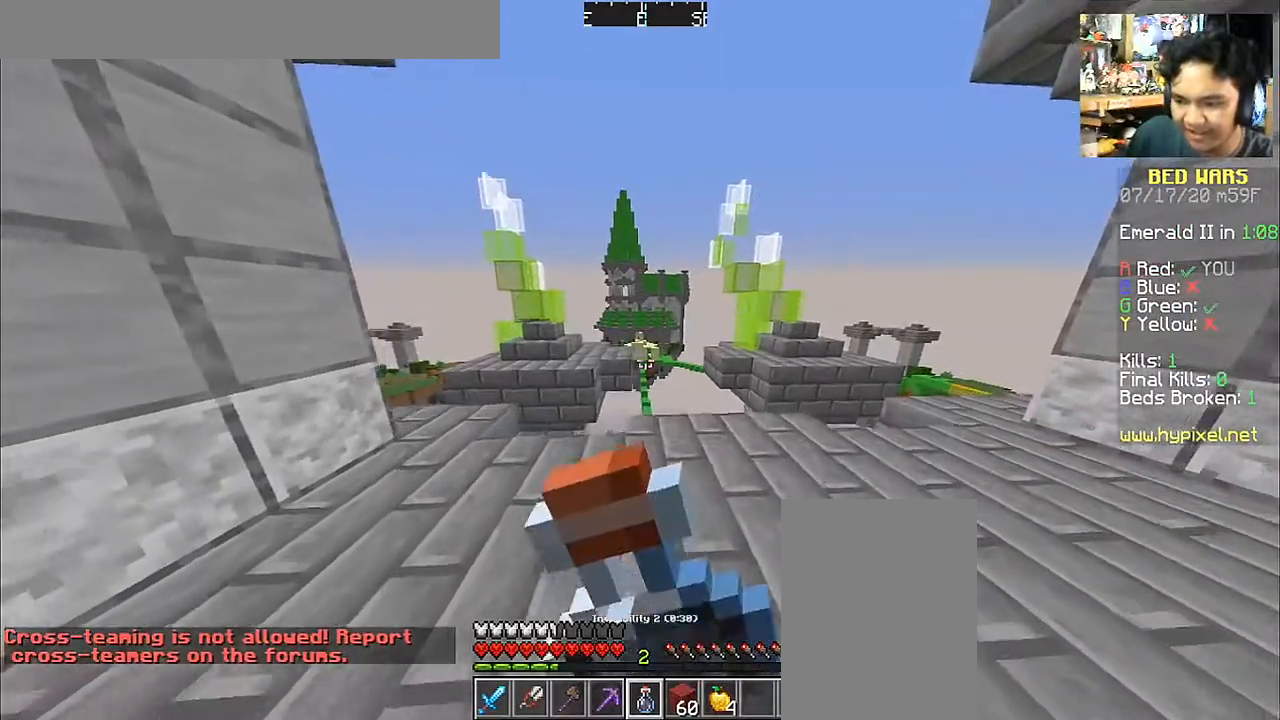
{"keys": ["d", "w"], "mouse": ["right"], "events": []}
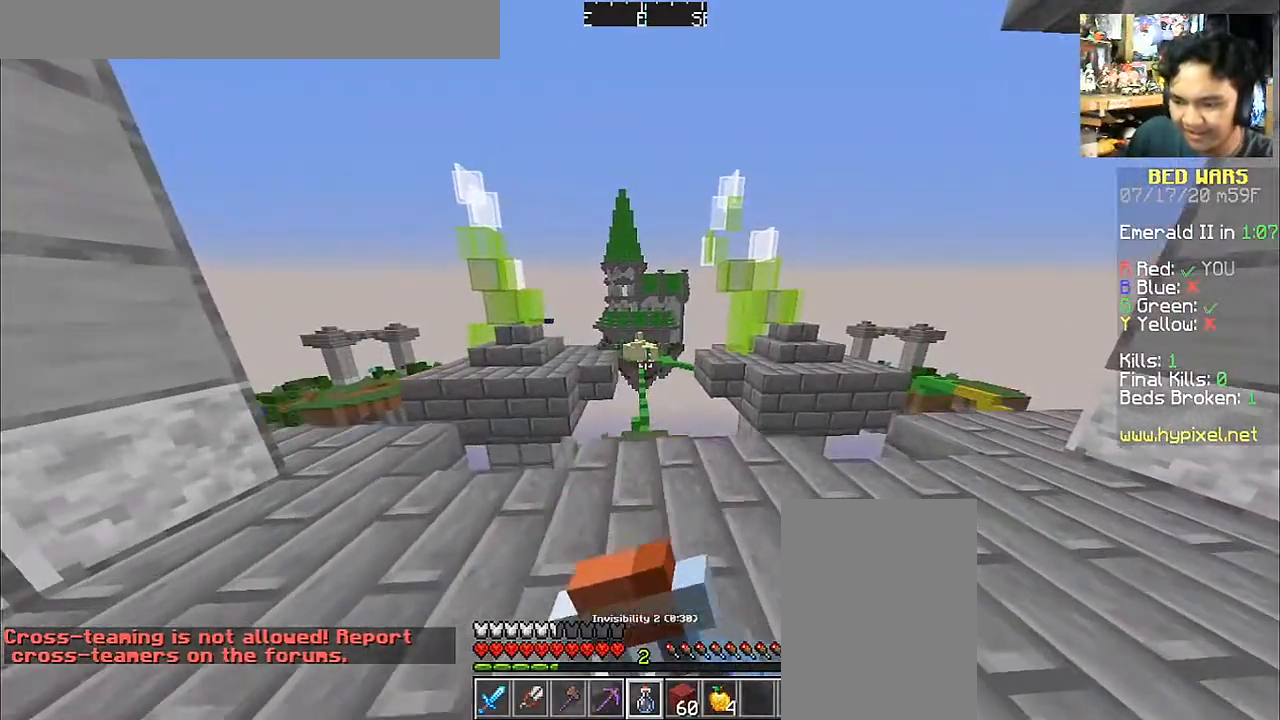
{"keys": ["w"], "mouse": ["right"], "events": [[183, "d", "up"]]}
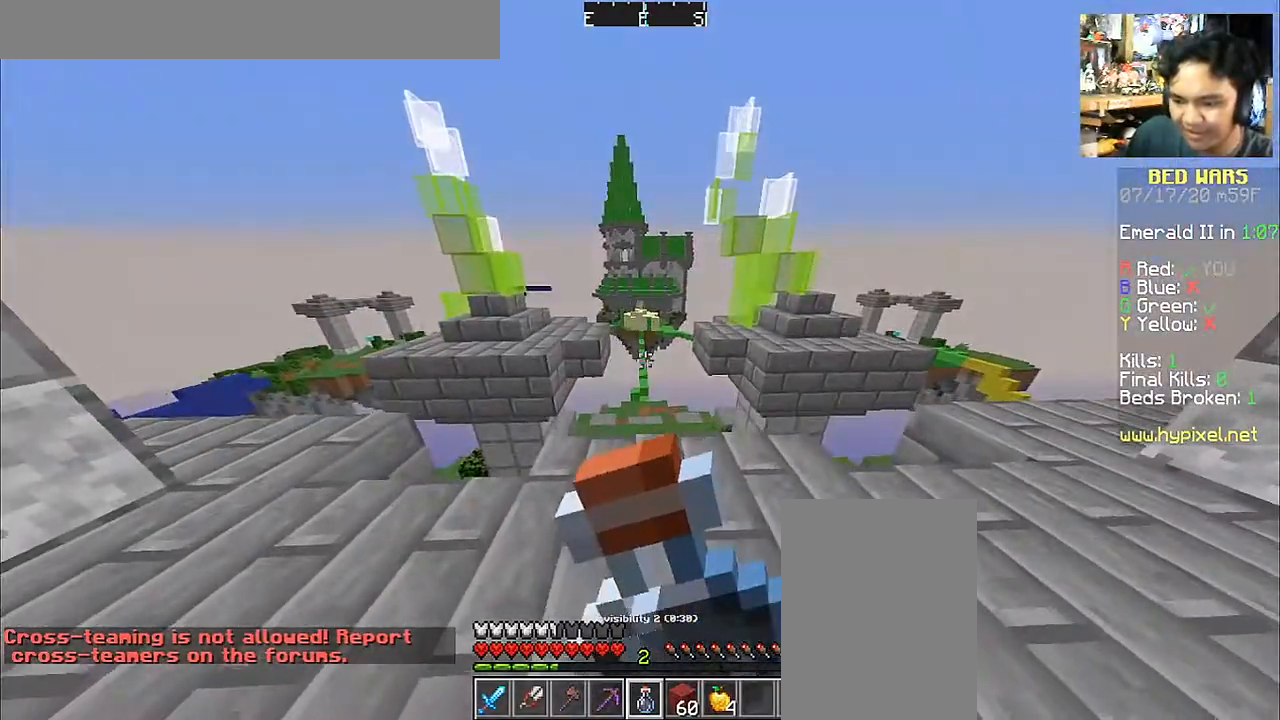
{"keys": ["w"], "mouse": [], "events": [[500, "mouse_right", "up"]]}
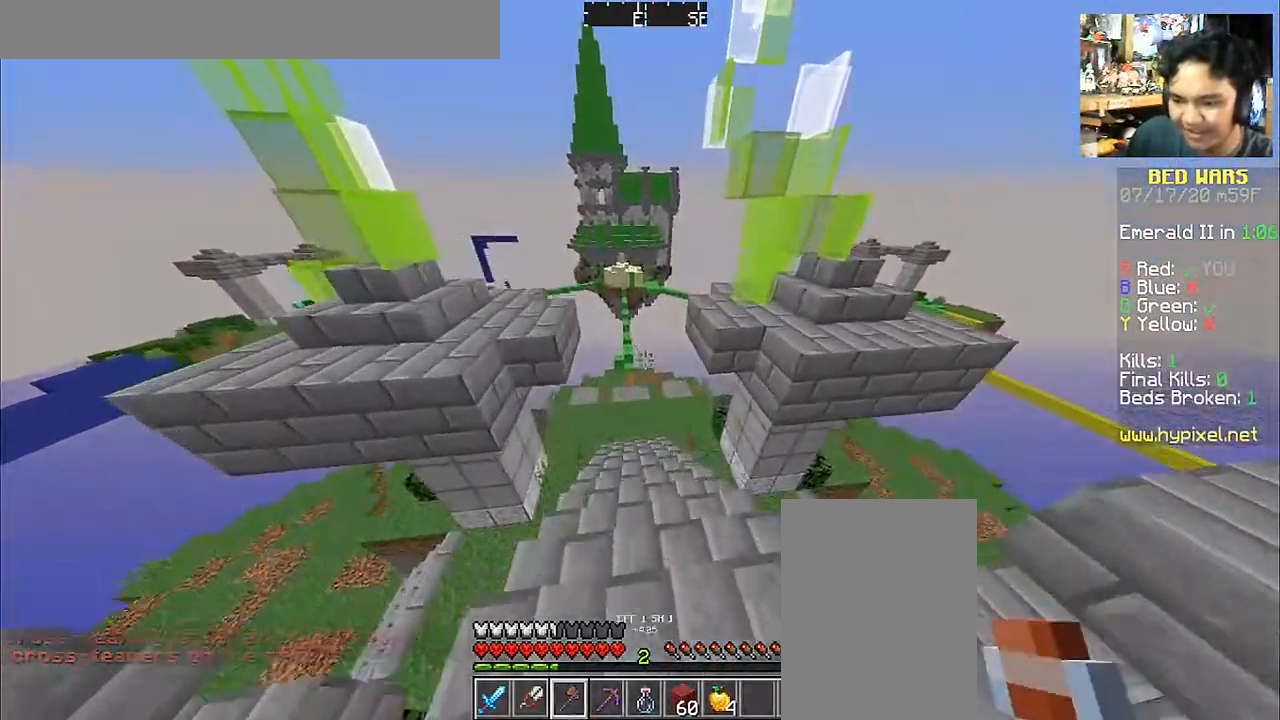
{"keys": ["w"], "mouse": [], "events": []}